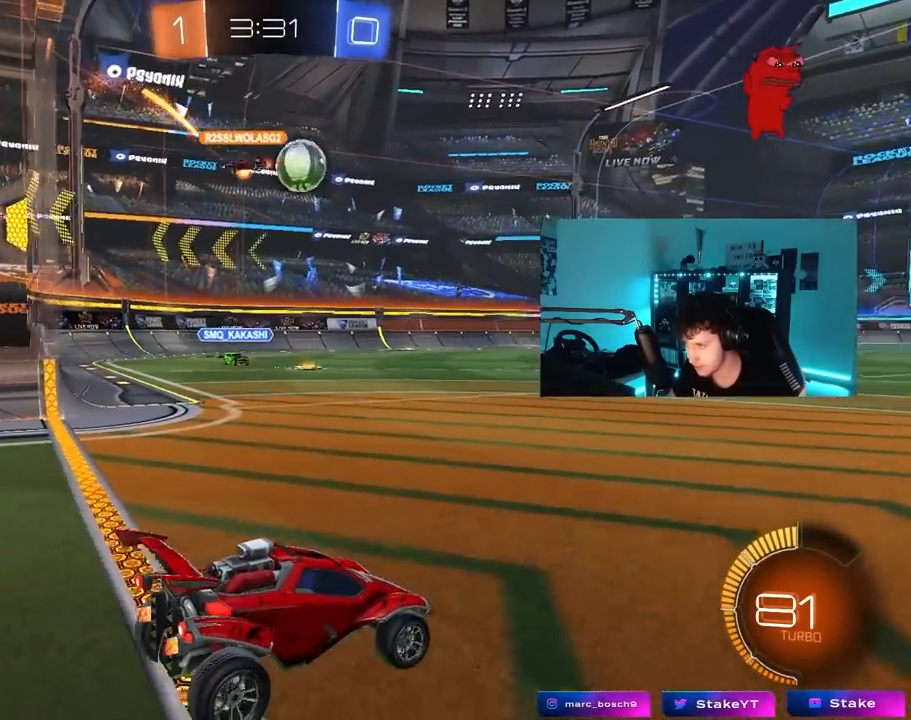
Gameplay with keyboard and mouse; each line is a JSON object with the keys and mouse buttons held at the frame after it. "events" lists presses ("down") and releases ("up") of "1", "2", "3", "4", "5", "a", "alt", "c", "caps_lock", "ctrl", "d", "e", "f", "g", "q", "r", "s", "shift", "space", "t", "tab", "v", "w", "x", "z", "mouse_left", "mouse_wheel" and "mouse_right" between this image and that frame as [ms after this image, input, new state], when the widget could be followed in between. "mouse_left", "mouse_wheel", "mouse_right" = the "left", "wheel", "right" buttons of the "mouse" list. No other keys are recorded. "wheel" means that the mouse wheel is clicked or scrolled. "mouse_move" is the direction in which the mouse moves at that frame (one of eight, or "still"), when it could be read.
{"keys": ["d", "w"], "mouse": [], "mouse_move": "still", "events": [[50, "w", "down"], [467, "d", "down"]]}
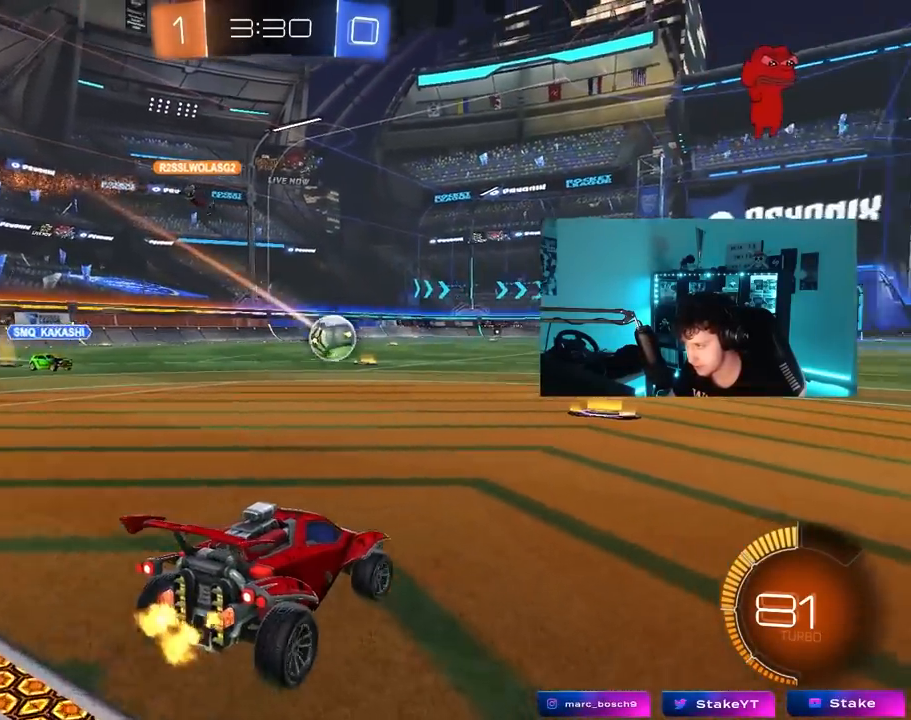
{"keys": ["d", "w"], "mouse": [], "mouse_move": "still", "events": [[117, "d", "up"], [167, "a", "down"], [250, "a", "up"], [483, "d", "down"]]}
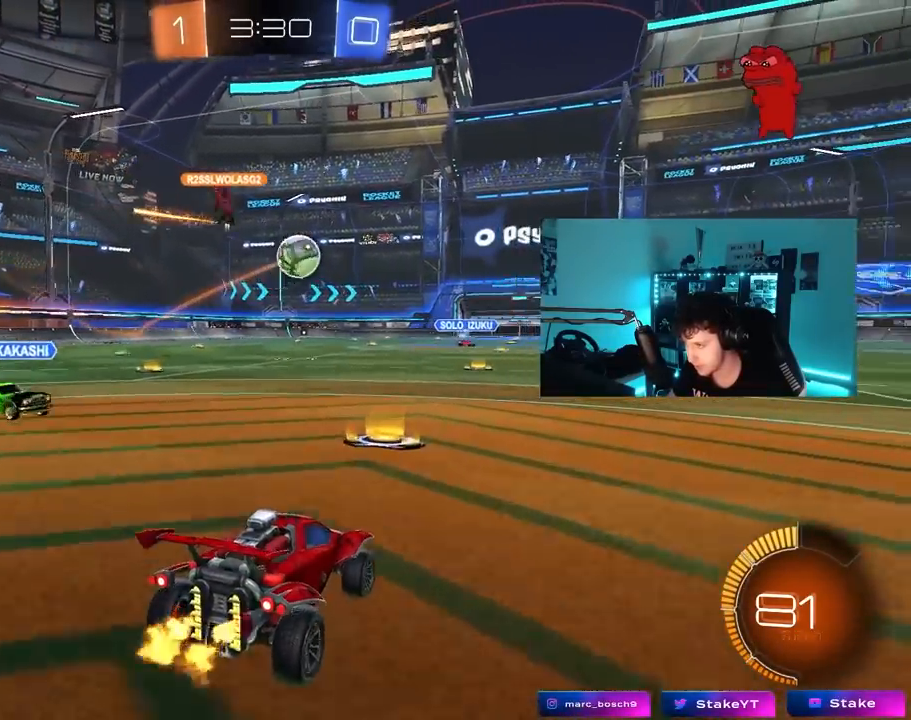
{"keys": [], "mouse": [], "mouse_move": "still", "events": [[83, "d", "up"], [83, "mouse_right", "down"], [83, "w", "up"], [133, "mouse_right", "up"], [183, "a", "down"], [267, "w", "down"], [317, "a", "up"], [317, "w", "up"], [417, "w", "down"], [500, "w", "up"]]}
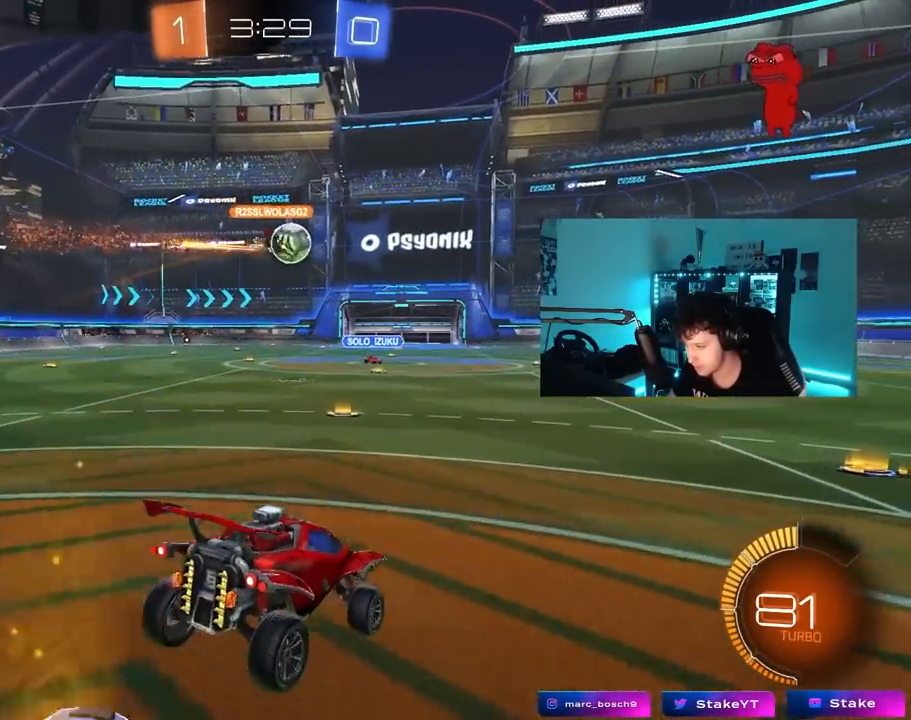
{"keys": [], "mouse": [], "mouse_move": "still", "events": [[100, "mouse_left", "down"], [150, "s", "down"], [200, "a", "down"], [233, "mouse_left", "up"], [283, "a", "up"], [467, "s", "up"]]}
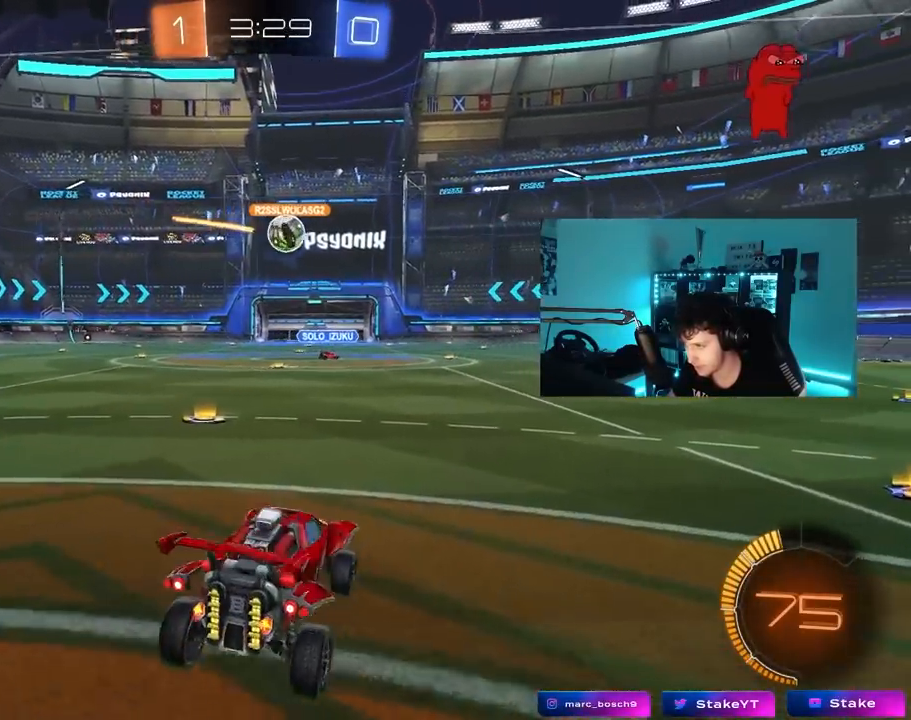
{"keys": ["d", "w"], "mouse": ["left"], "mouse_move": "still", "events": [[117, "w", "down"], [167, "mouse_left", "down"], [167, "mouse_right", "down"], [350, "mouse_right", "up"], [450, "d", "down"]]}
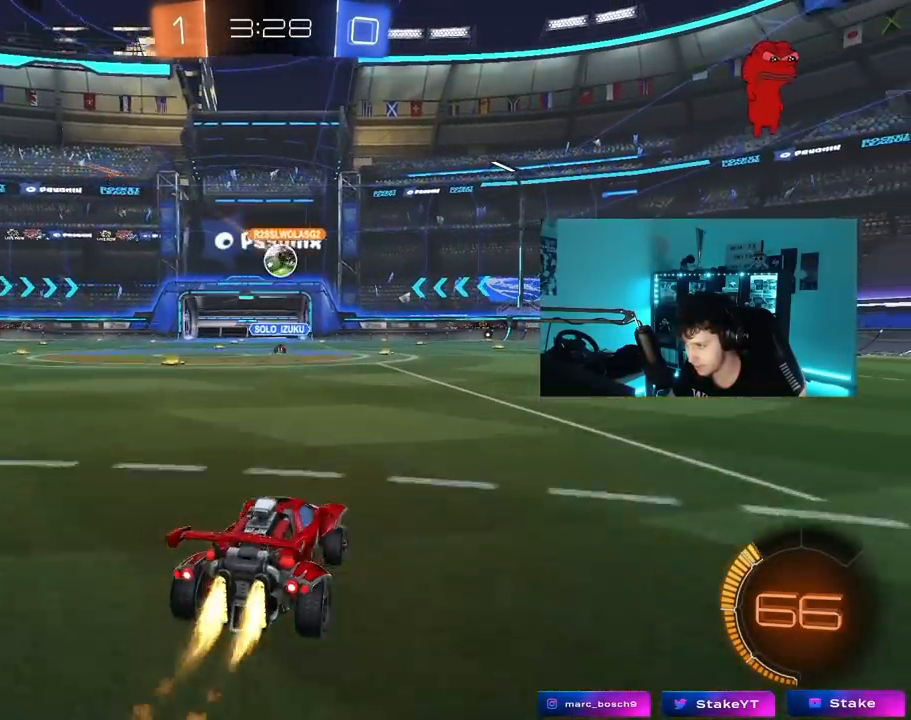
{"keys": ["d", "s", "shift"], "mouse": ["right"], "mouse_move": "down", "events": [[83, "d", "up"], [183, "mouse_left", "up"], [233, "a", "down"], [267, "mouse_right", "down"], [317, "a", "up"], [317, "d", "down"], [367, "mouse_right", "up"], [417, "mouse_right", "down"], [417, "shift", "down"], [467, "s", "down"], [467, "w", "up"]]}
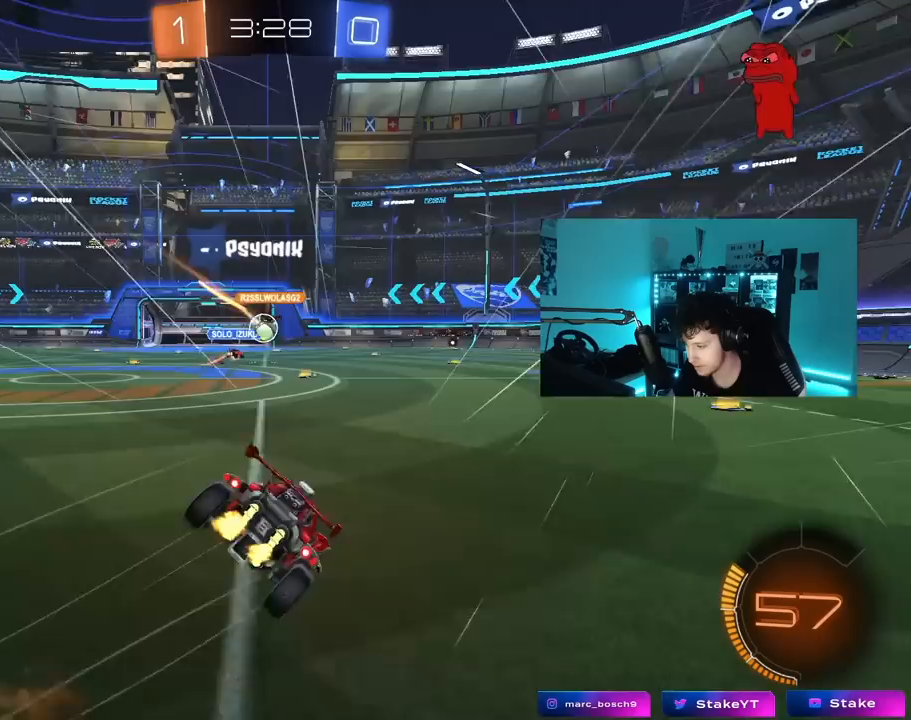
{"keys": ["d", "shift"], "mouse": [], "mouse_move": "still", "events": [[150, "mouse_right", "up"], [383, "s", "up"]]}
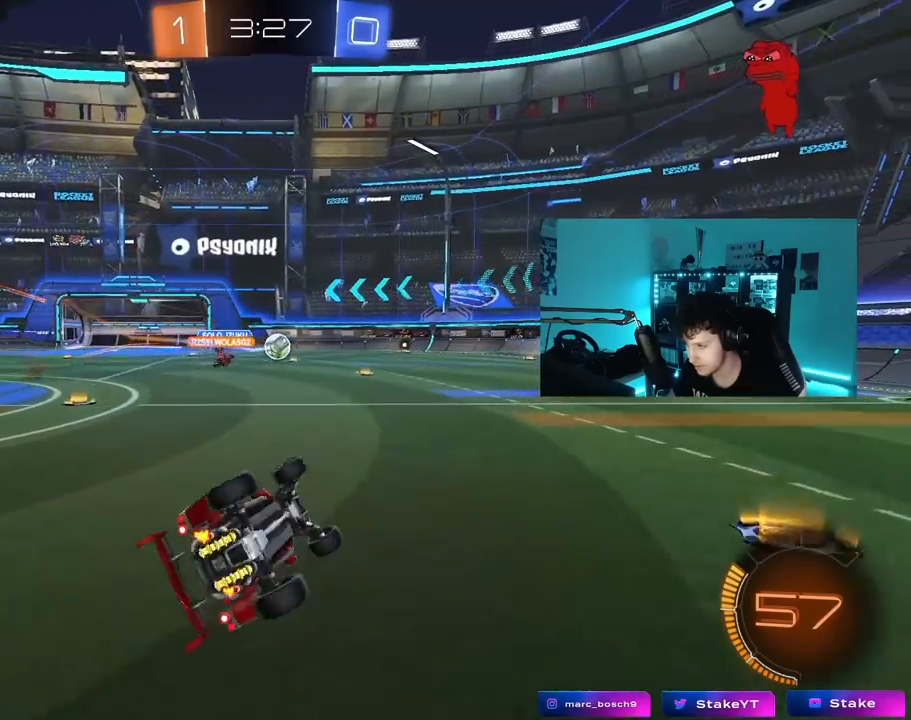
{"keys": ["d", "space", "w"], "mouse": ["left"], "mouse_move": "still", "events": [[17, "s", "down"], [217, "shift", "up"], [250, "s", "up"], [350, "d", "up"], [400, "mouse_left", "down"], [400, "w", "down"], [483, "d", "down"], [483, "space", "down"]]}
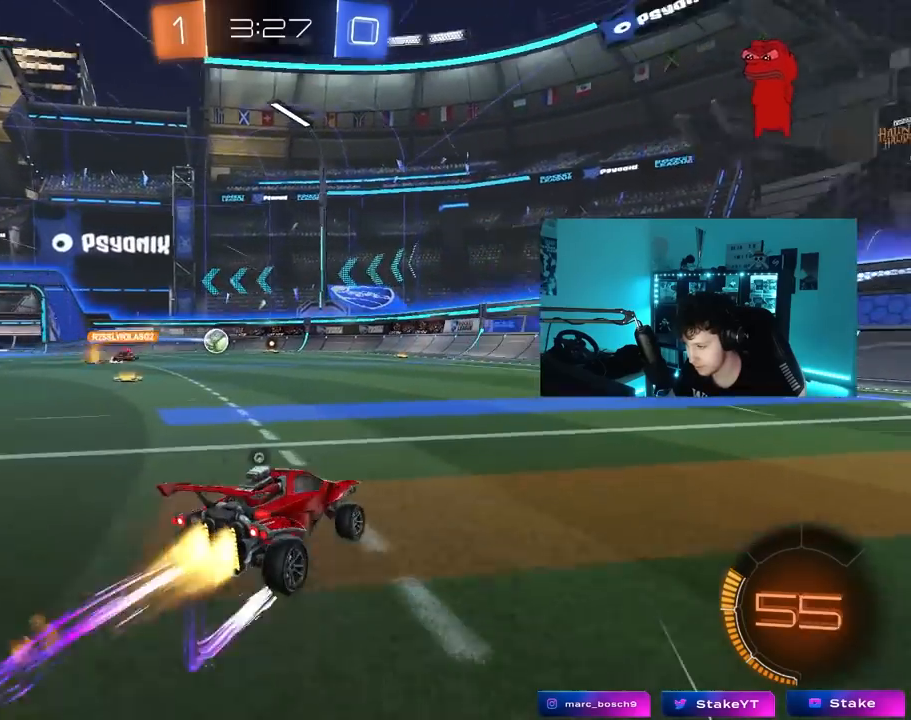
{"keys": ["a", "w"], "mouse": [], "mouse_move": "still", "events": [[133, "mouse_left", "up"], [133, "space", "up"], [233, "d", "up"], [500, "a", "down"]]}
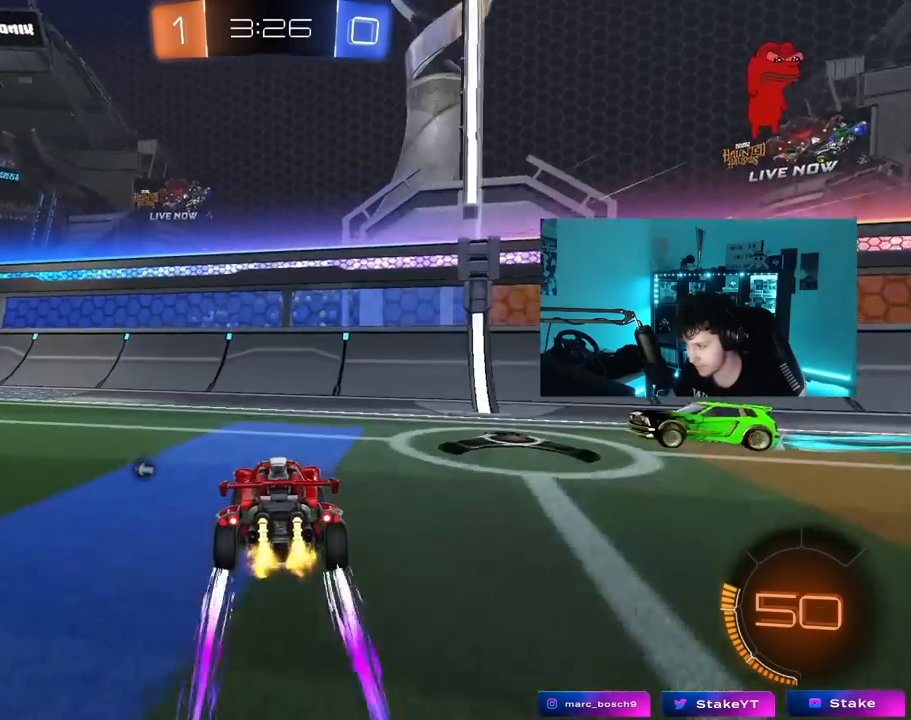
{"keys": ["w"], "mouse": [], "mouse_move": "still", "events": [[100, "space", "down"], [200, "mouse_left", "down"], [233, "space", "up"], [333, "a", "up"], [433, "mouse_left", "up"]]}
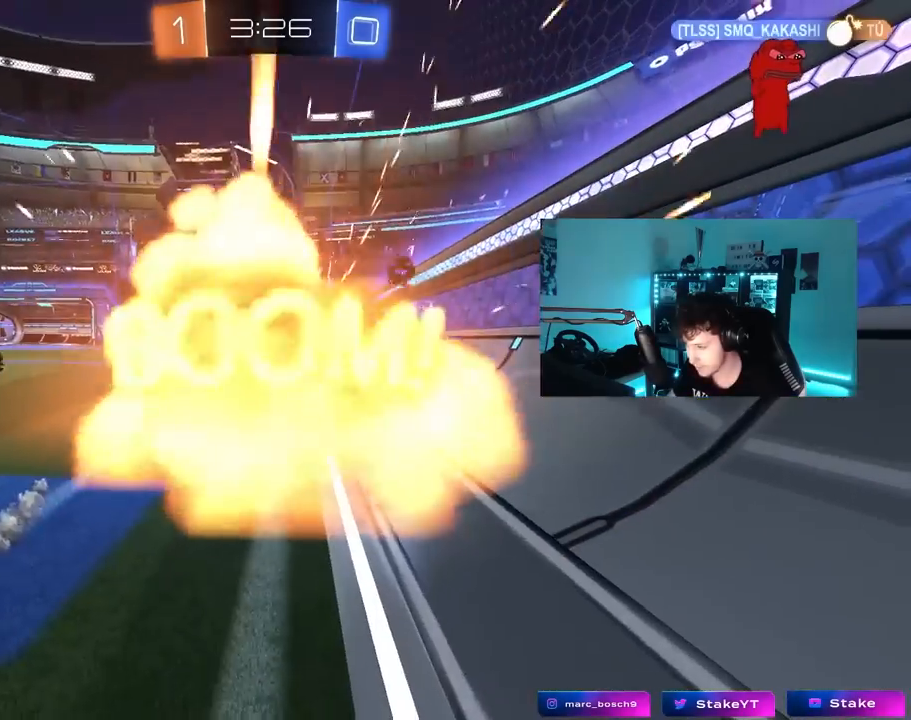
{"keys": [], "mouse": [], "mouse_move": "still", "events": [[17, "w", "up"]]}
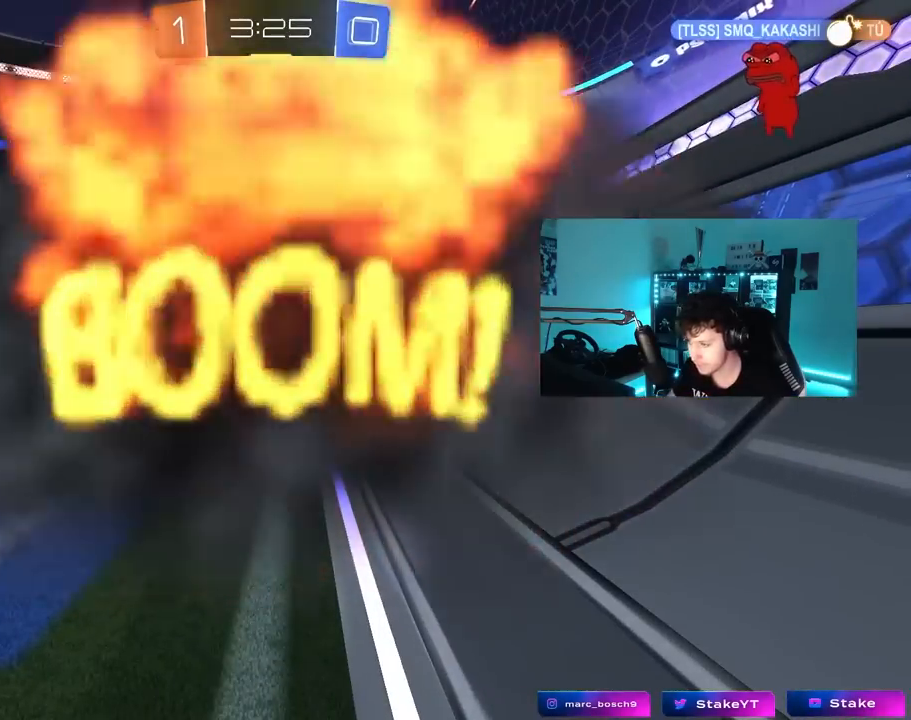
{"keys": [], "mouse": [], "mouse_move": "still", "events": []}
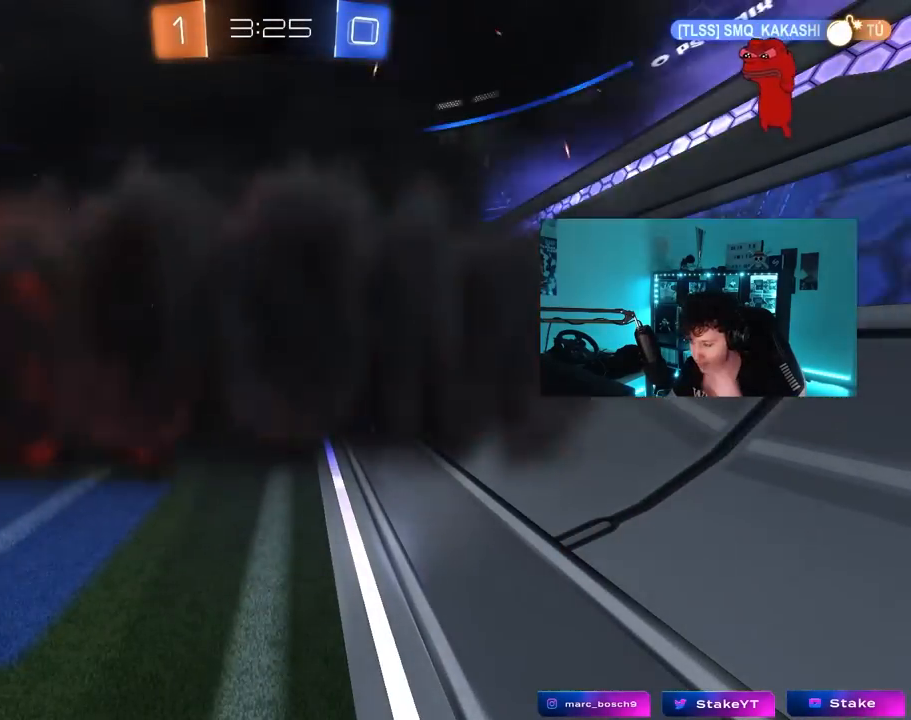
{"keys": [], "mouse": [], "mouse_move": "up", "events": []}
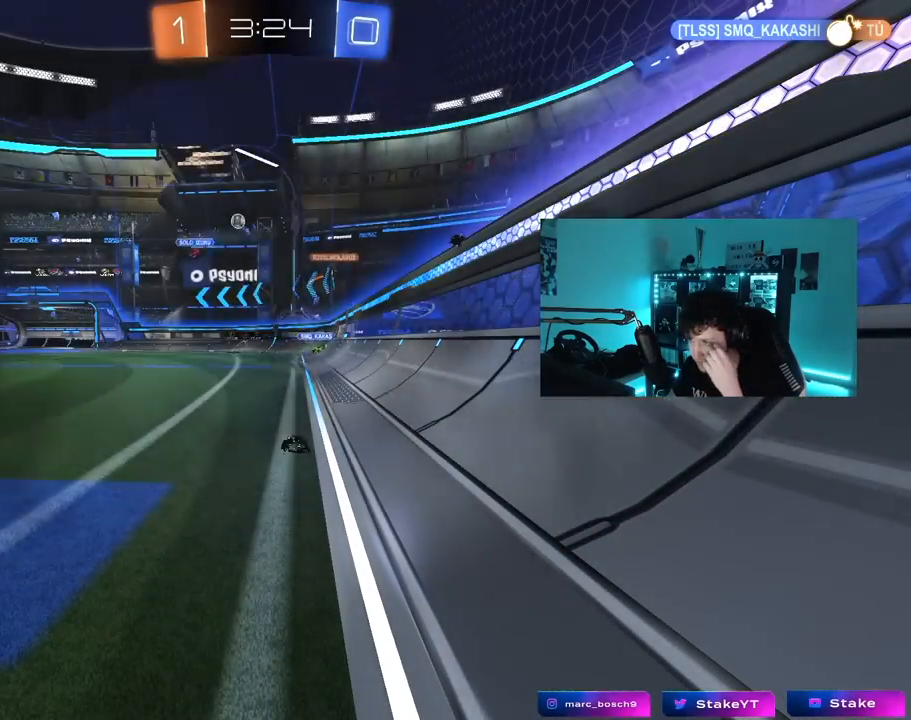
{"keys": [], "mouse": [], "mouse_move": "still", "events": []}
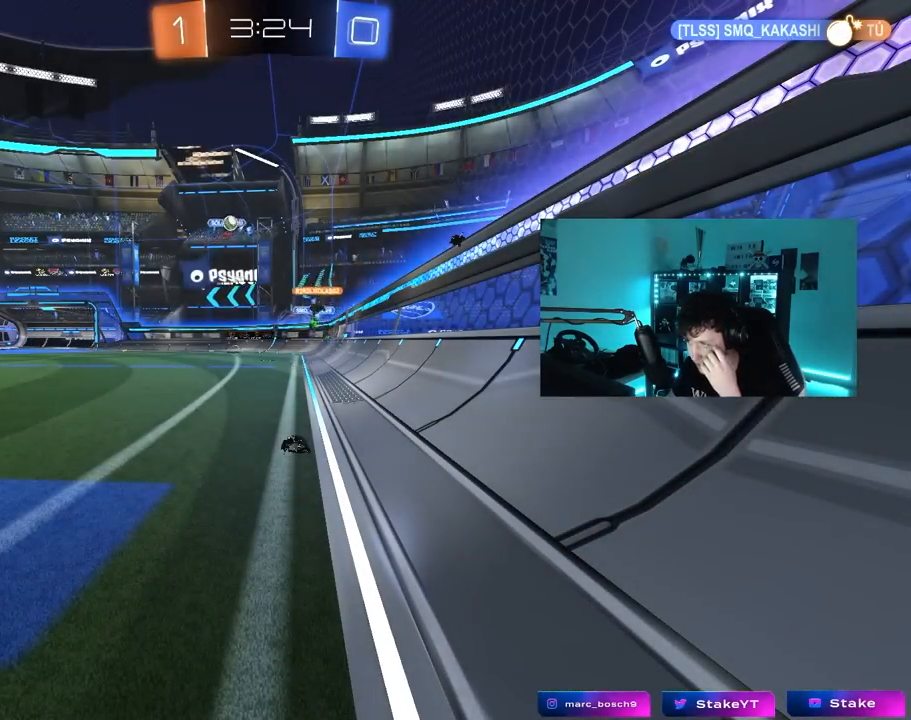
{"keys": [], "mouse": [], "mouse_move": "still", "events": []}
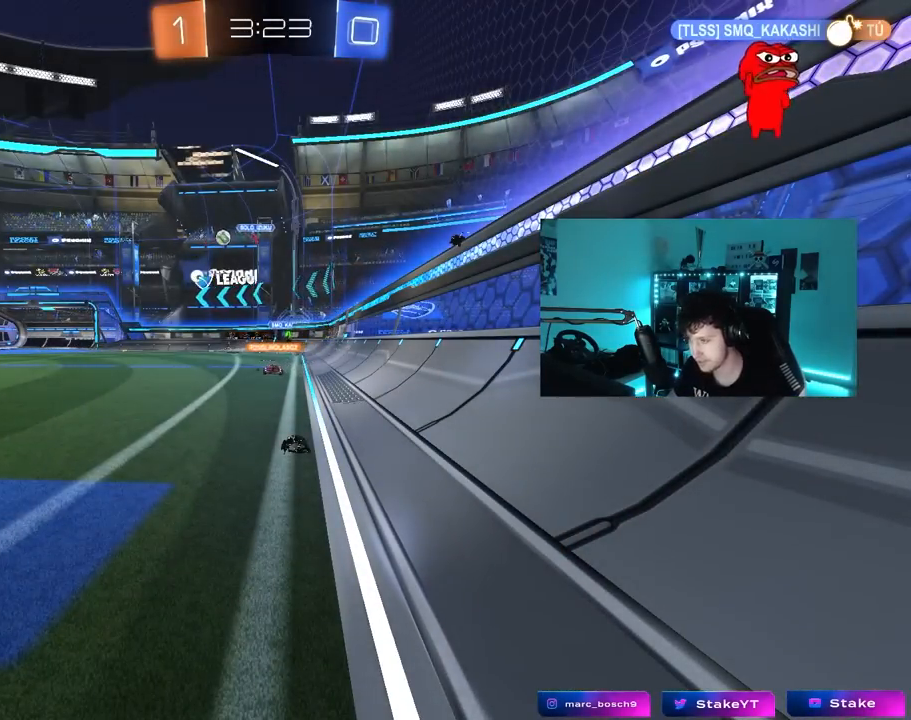
{"keys": ["a", "w"], "mouse": [], "mouse_move": "still", "events": [[150, "w", "down"], [233, "a", "down"]]}
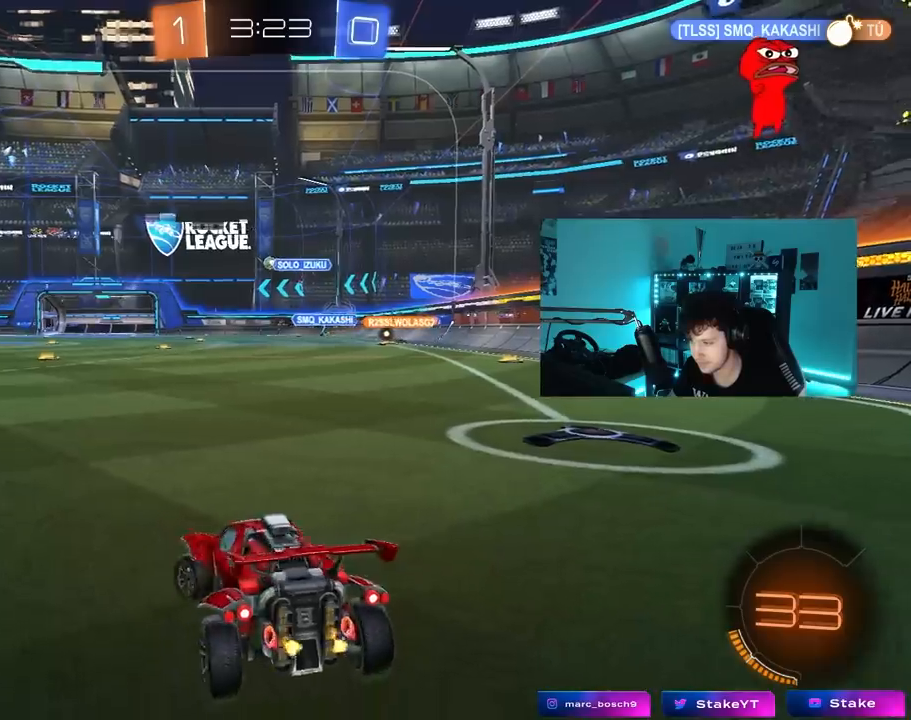
{"keys": ["w"], "mouse": [], "mouse_move": "still", "events": [[483, "a", "up"]]}
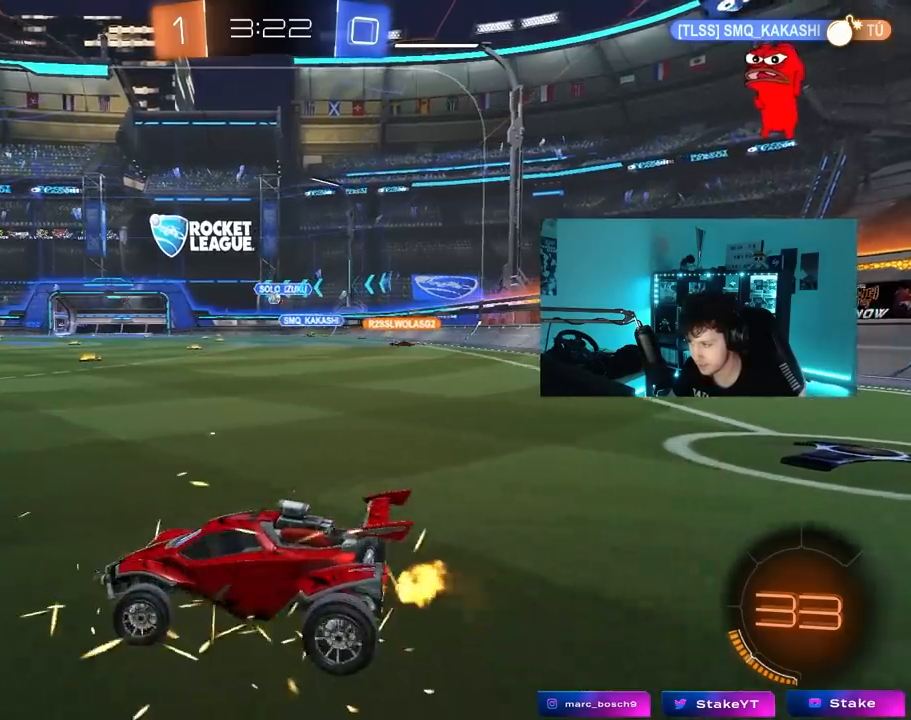
{"keys": ["d", "w"], "mouse": [], "mouse_move": "still", "events": [[317, "d", "down"]]}
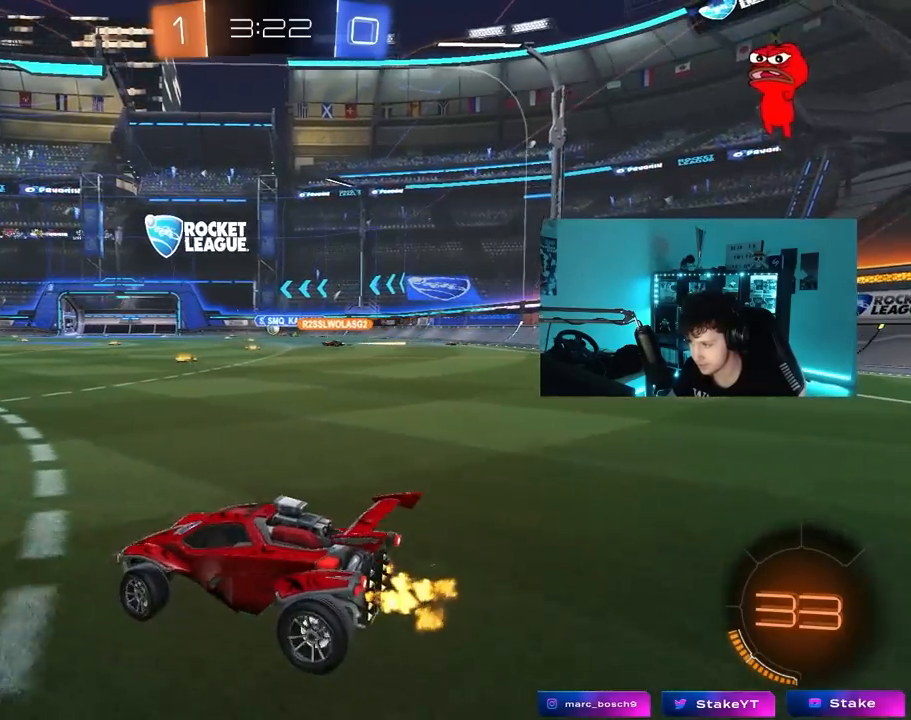
{"keys": ["d", "w"], "mouse": ["left", "right"], "mouse_move": "still", "events": [[50, "shift", "down"], [100, "shift", "up"], [233, "d", "up"], [283, "a", "down"], [433, "a", "up"], [433, "d", "down"], [433, "mouse_left", "down"], [483, "mouse_right", "down"]]}
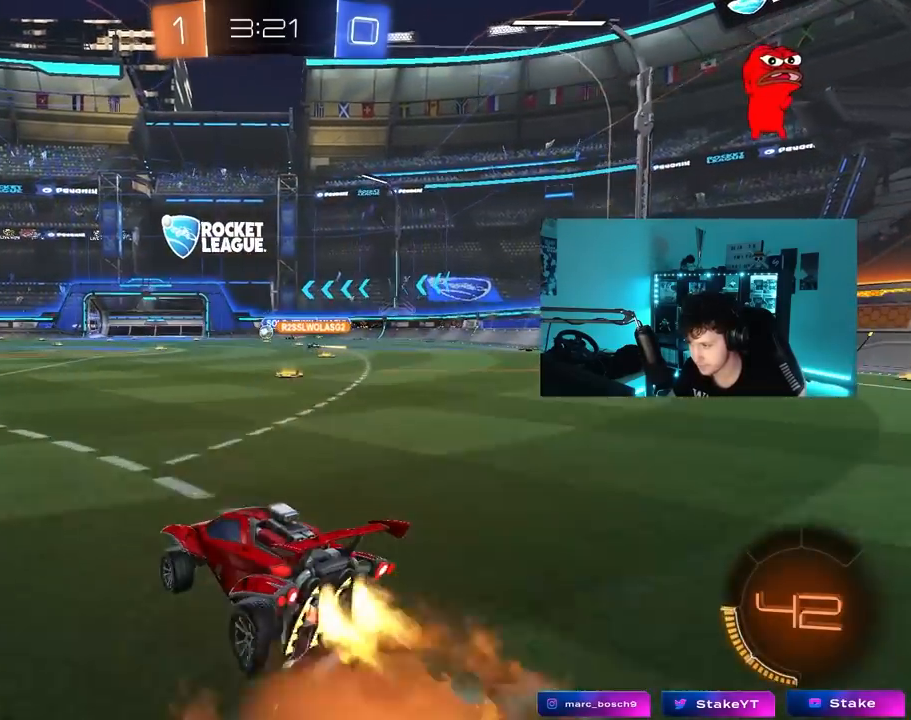
{"keys": ["a", "s", "shift"], "mouse": ["left"], "mouse_move": "still", "events": [[17, "a", "down"], [17, "d", "up"], [67, "mouse_right", "up"], [67, "shift", "down"], [117, "mouse_right", "down"], [167, "s", "down"], [167, "w", "up"], [250, "mouse_right", "up"]]}
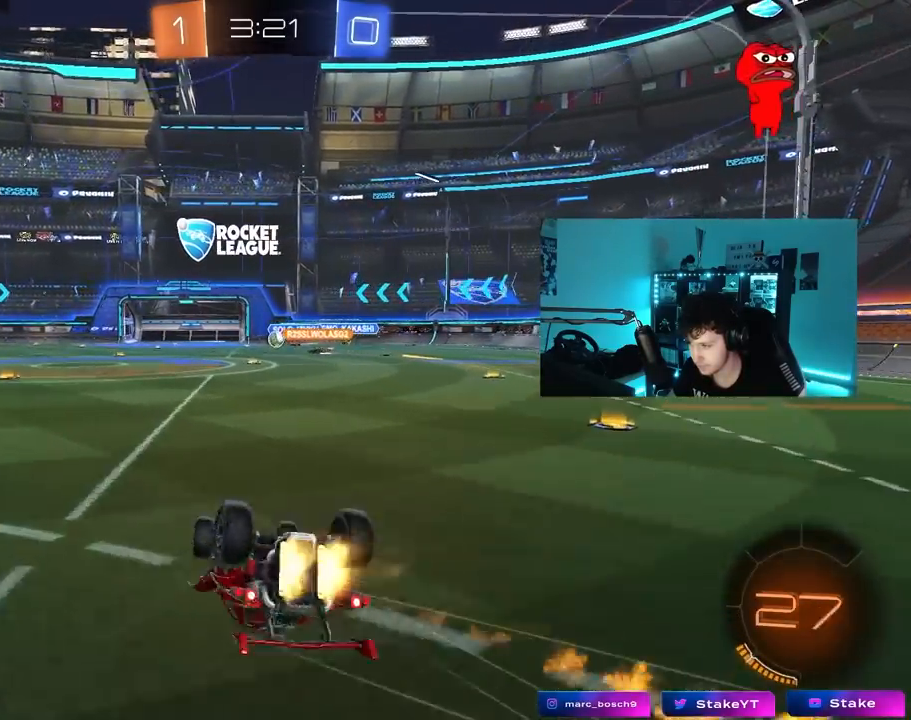
{"keys": [], "mouse": [], "mouse_move": "still", "events": [[33, "s", "up"], [183, "s", "down"], [233, "mouse_left", "up"], [417, "s", "up"], [417, "shift", "up"], [500, "a", "up"]]}
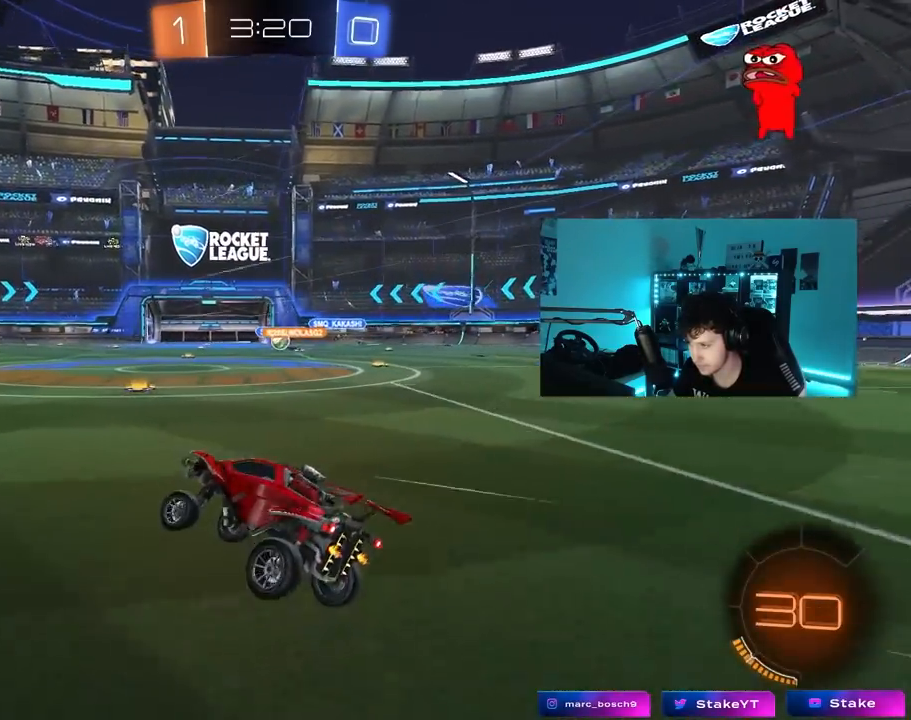
{"keys": ["a", "w"], "mouse": [], "mouse_move": "still", "events": [[150, "w", "down"], [200, "d", "down"], [233, "d", "up"], [283, "a", "down"]]}
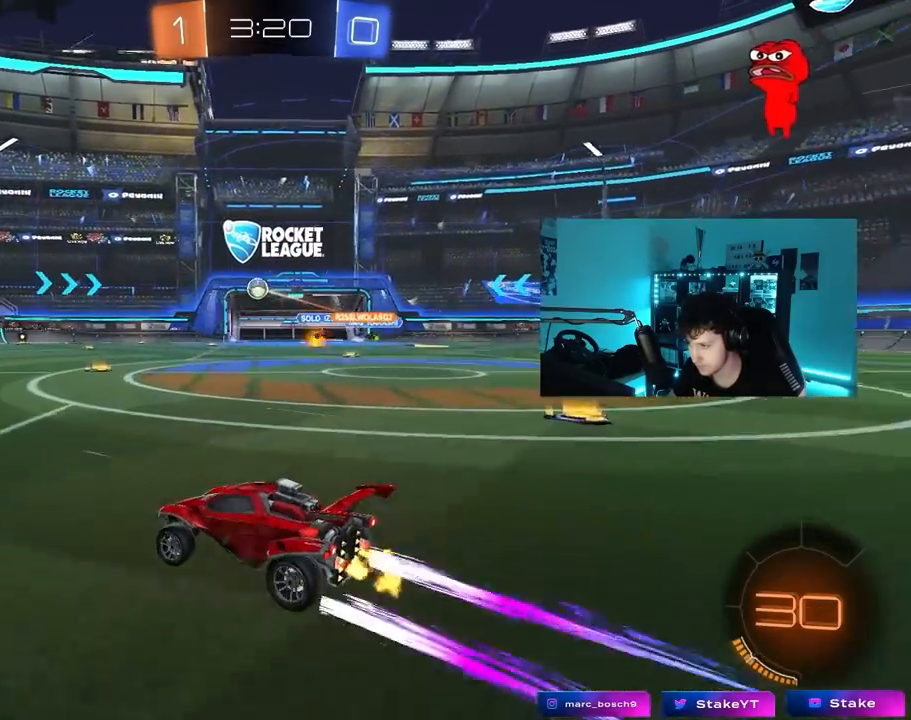
{"keys": ["w"], "mouse": [], "mouse_move": "still", "events": [[17, "a", "up"], [67, "mouse_left", "down"], [350, "a", "down"], [350, "mouse_left", "up"], [450, "a", "up"]]}
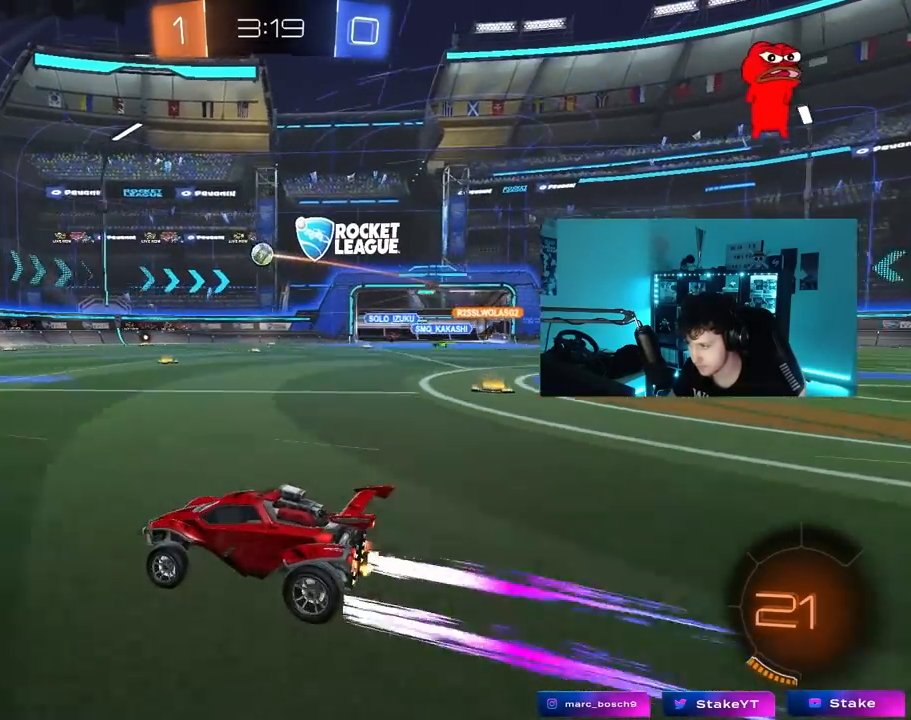
{"keys": ["d", "w"], "mouse": [], "mouse_move": "still", "events": [[267, "a", "down"], [417, "a", "up"], [500, "d", "down"]]}
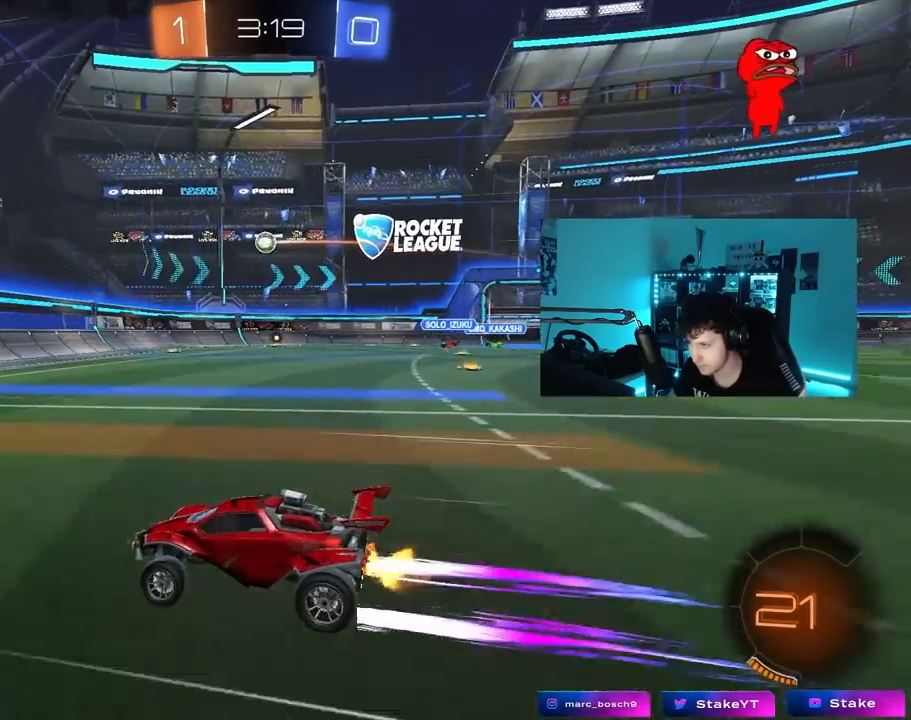
{"keys": ["w"], "mouse": [], "mouse_move": "still", "events": [[50, "shift", "down"], [283, "d", "up"], [283, "shift", "up"]]}